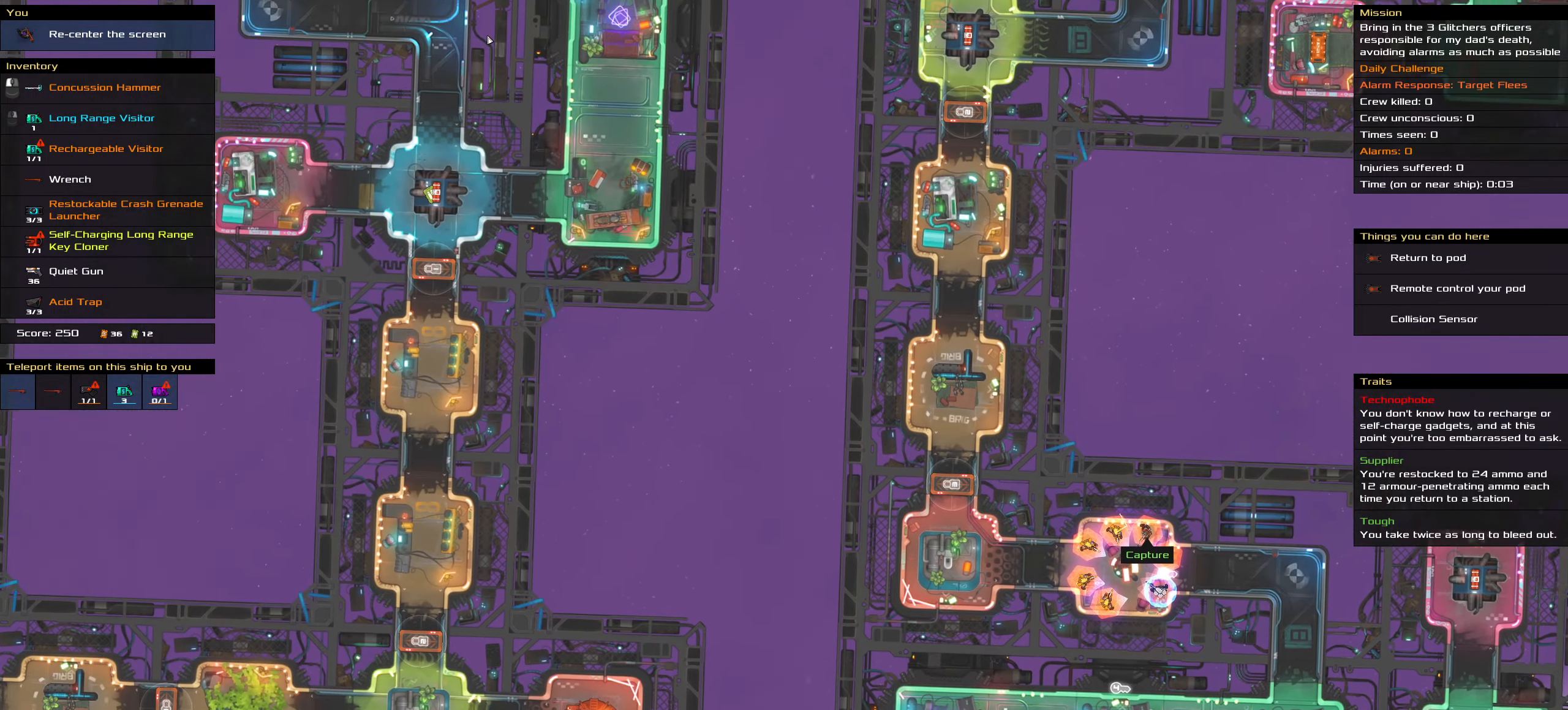
Gameplay with keyboard and mouse; each line is a JSON object with the keys and mouse buttons held at the frame after it. "events" lists presses ("down") and releases ("up") of ".", "/", "0", "1", "2", "3", "4", "5", "6", "7", "8", "9", "a", "alt_l", "alt_r", "b", "backslash", "backspace", "c", "caps_lock", "comma", "ctrl_l", "ctrl_r", "d", "down", "e", "equals", "f", "g", "h", "i", "j", "k", "l", "lbracket", "left", "m", "minus", "n", "o", "p", "q", "quote", "r", "rbracket", "return", "right", "s", "semicolon", "shift_l", "shift_r", "space", "super", "t", "tab", "tilde", "u", "up", "v", "w", "x", "y", "z", "mouse_left", "mouse_wheel" and "mouse_right" between this image and that frame as [ms after this image, input, new state], when the widget could be followed in between. "mouse_left", "mouse_wheel", "mouse_right" = the "left", "wheel", "right" buttons of the "mouse" list. No other keys are recorded. "wheel" means that the mouse wheel is clicked or scrolled. Not read: mouse_move.
{"keys": [], "mouse": [], "events": [[383, "shift_l", "up"]]}
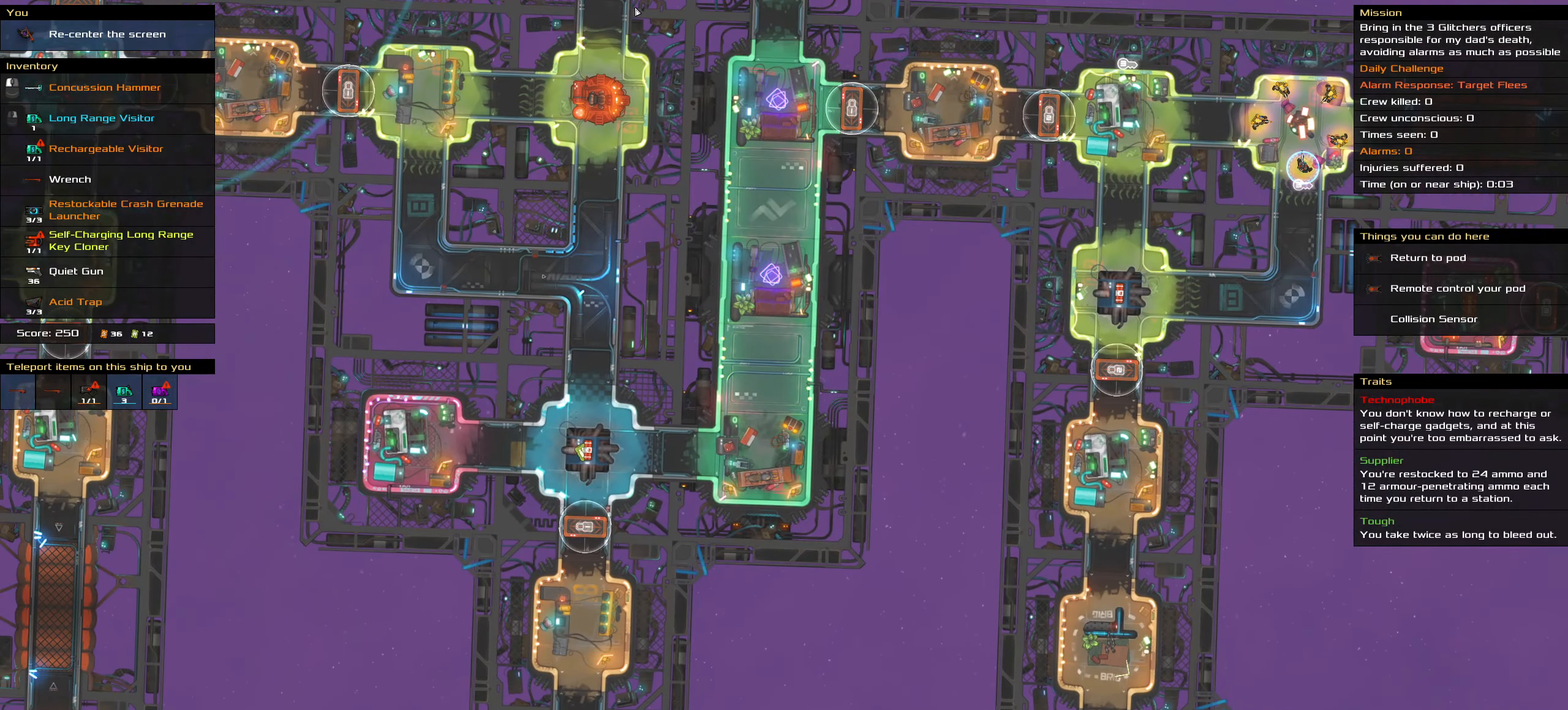
{"keys": [], "mouse": [], "events": []}
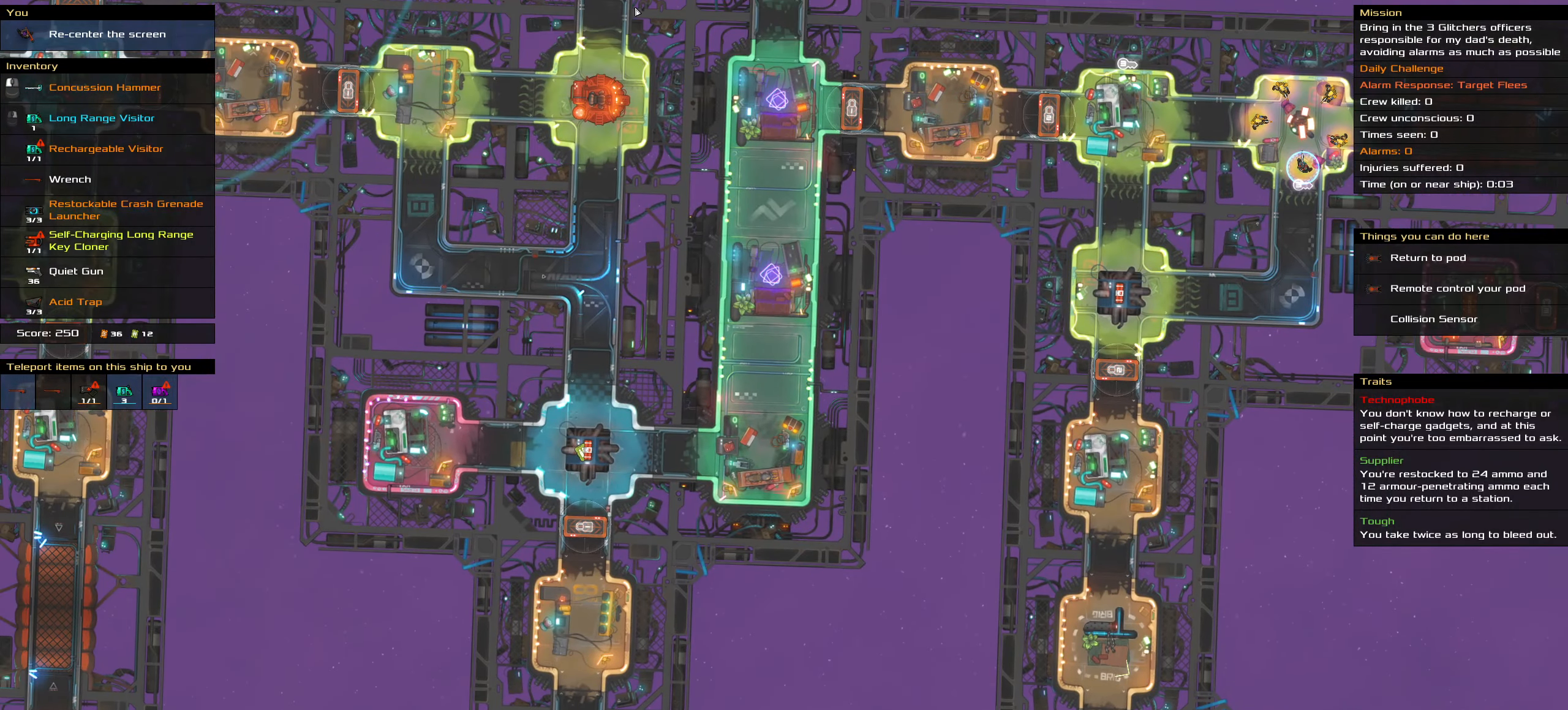
{"keys": [], "mouse": [], "events": []}
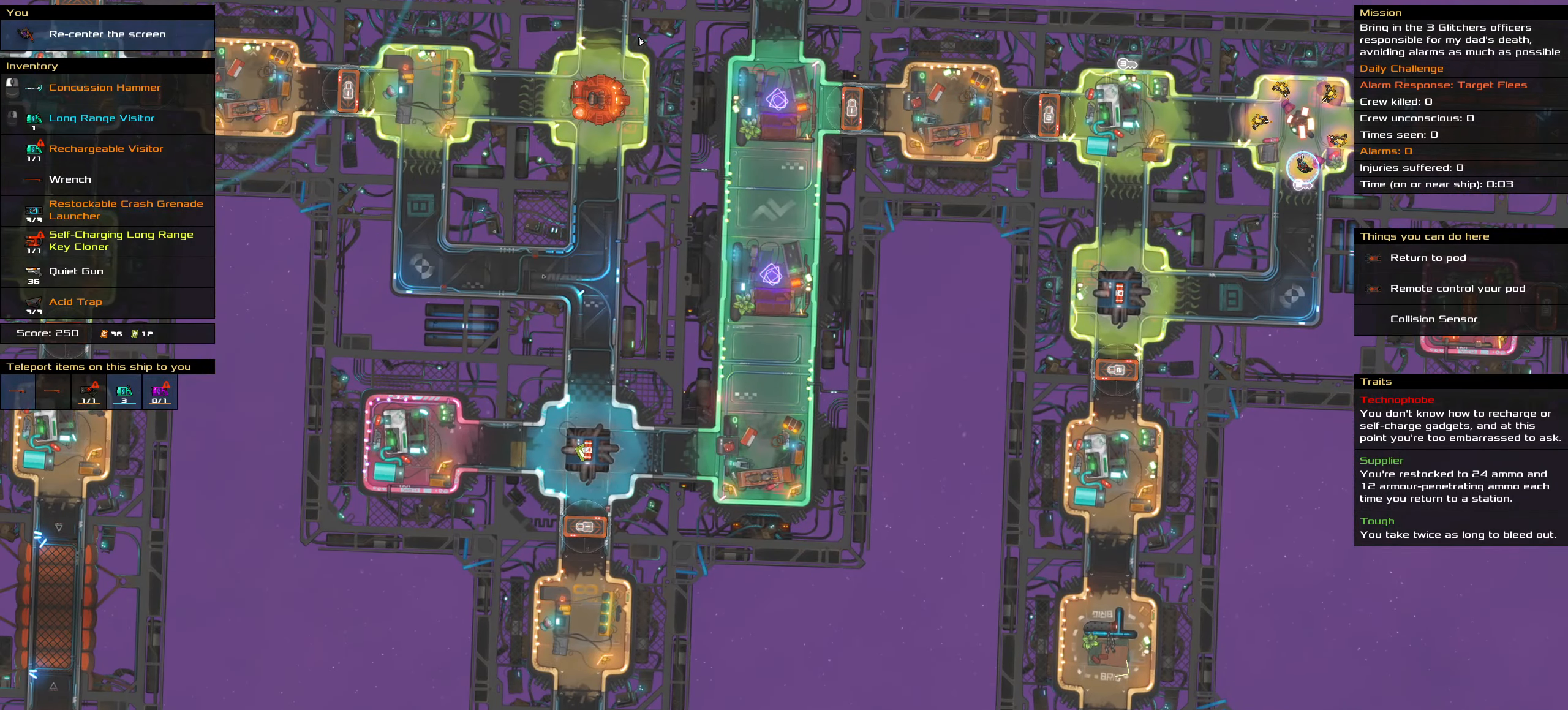
{"keys": [], "mouse": [], "events": [[150, "mouse_wheel", "down"], [167, "mouse_wheel", "up"]]}
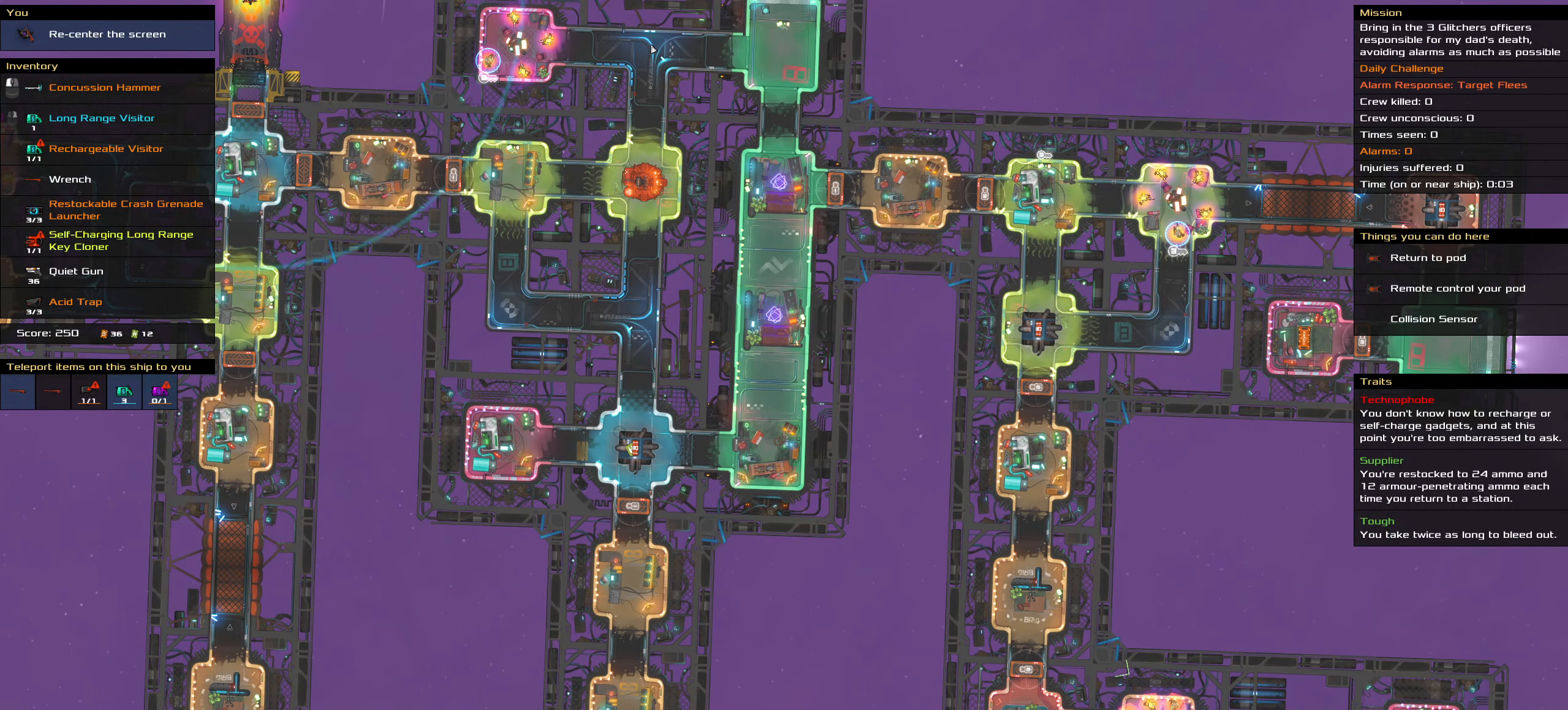
{"keys": [], "mouse": [], "events": []}
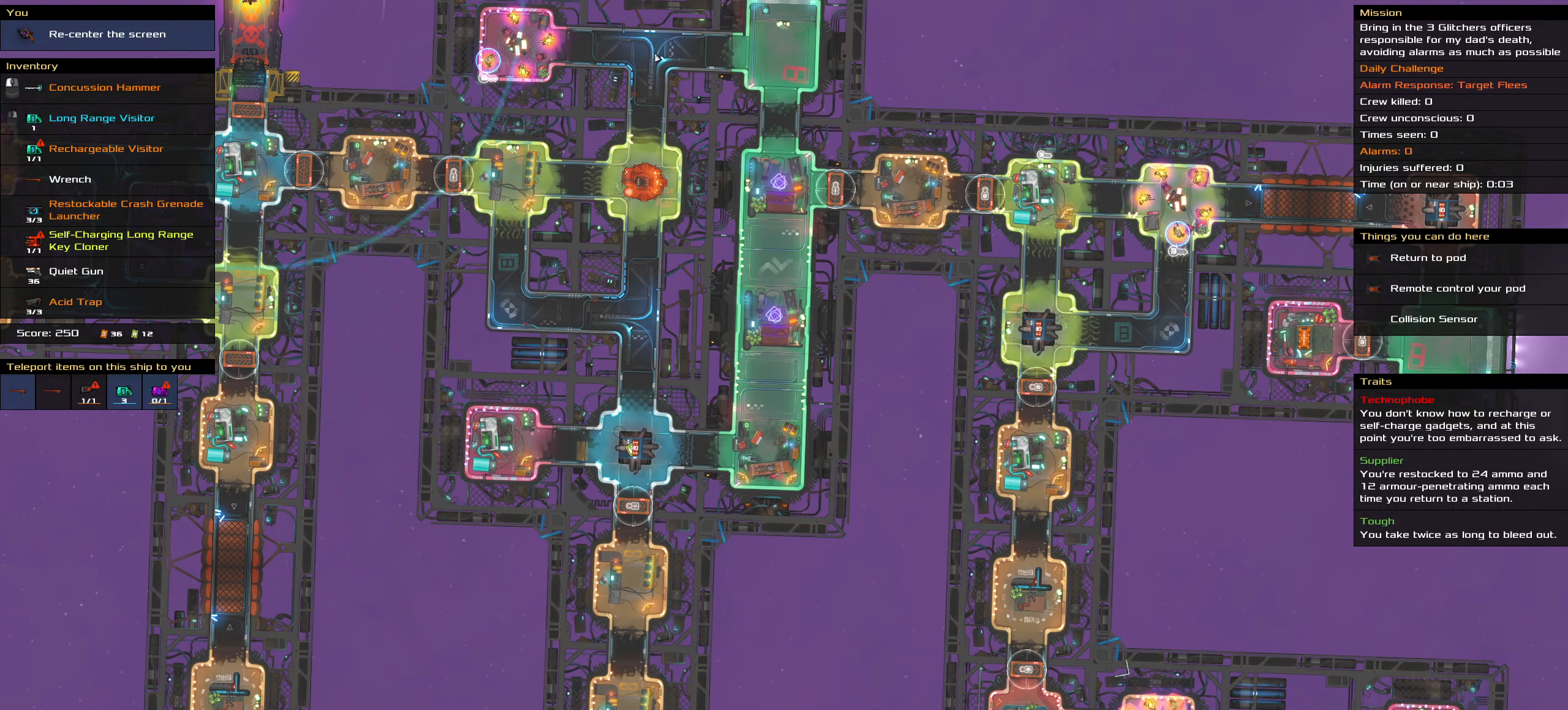
{"keys": [], "mouse": [], "events": []}
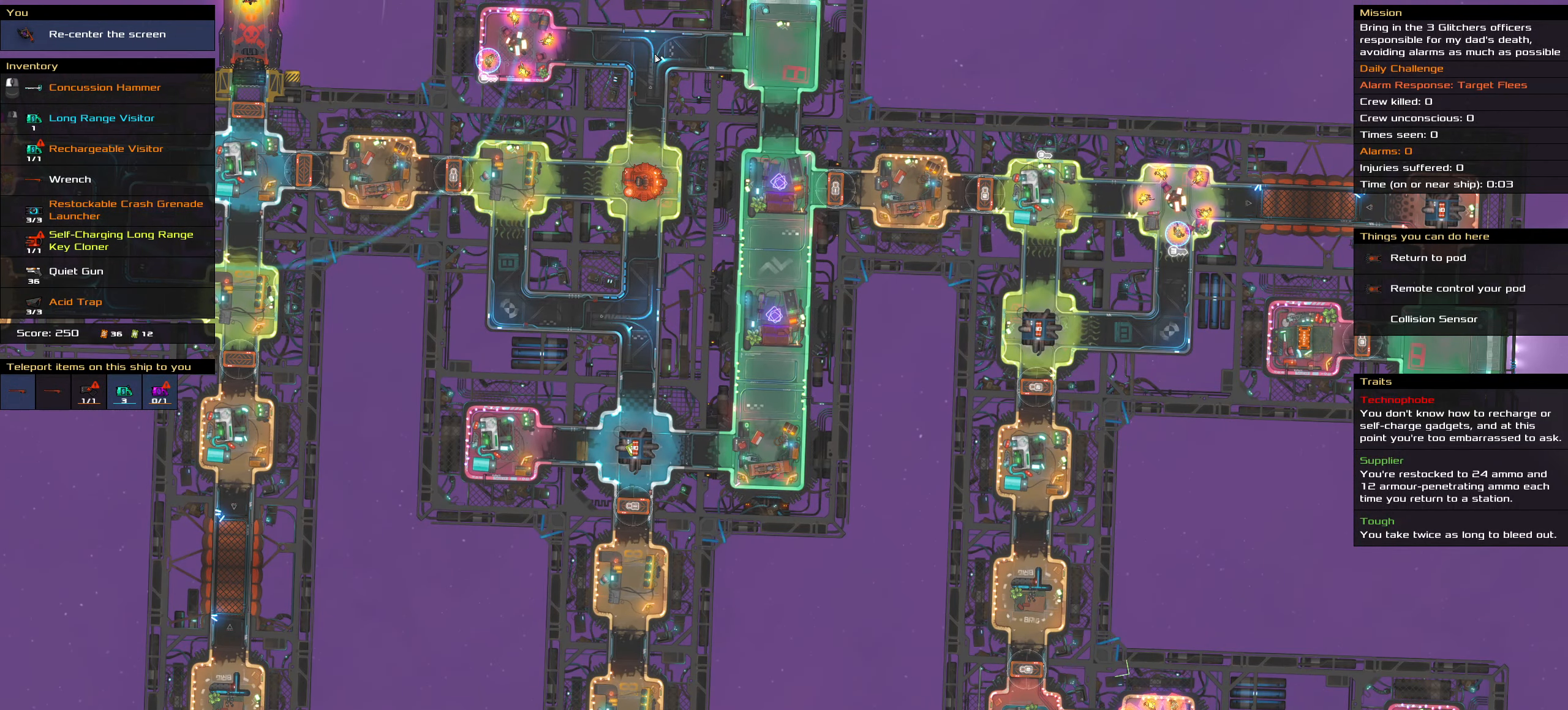
{"keys": [], "mouse": [], "events": []}
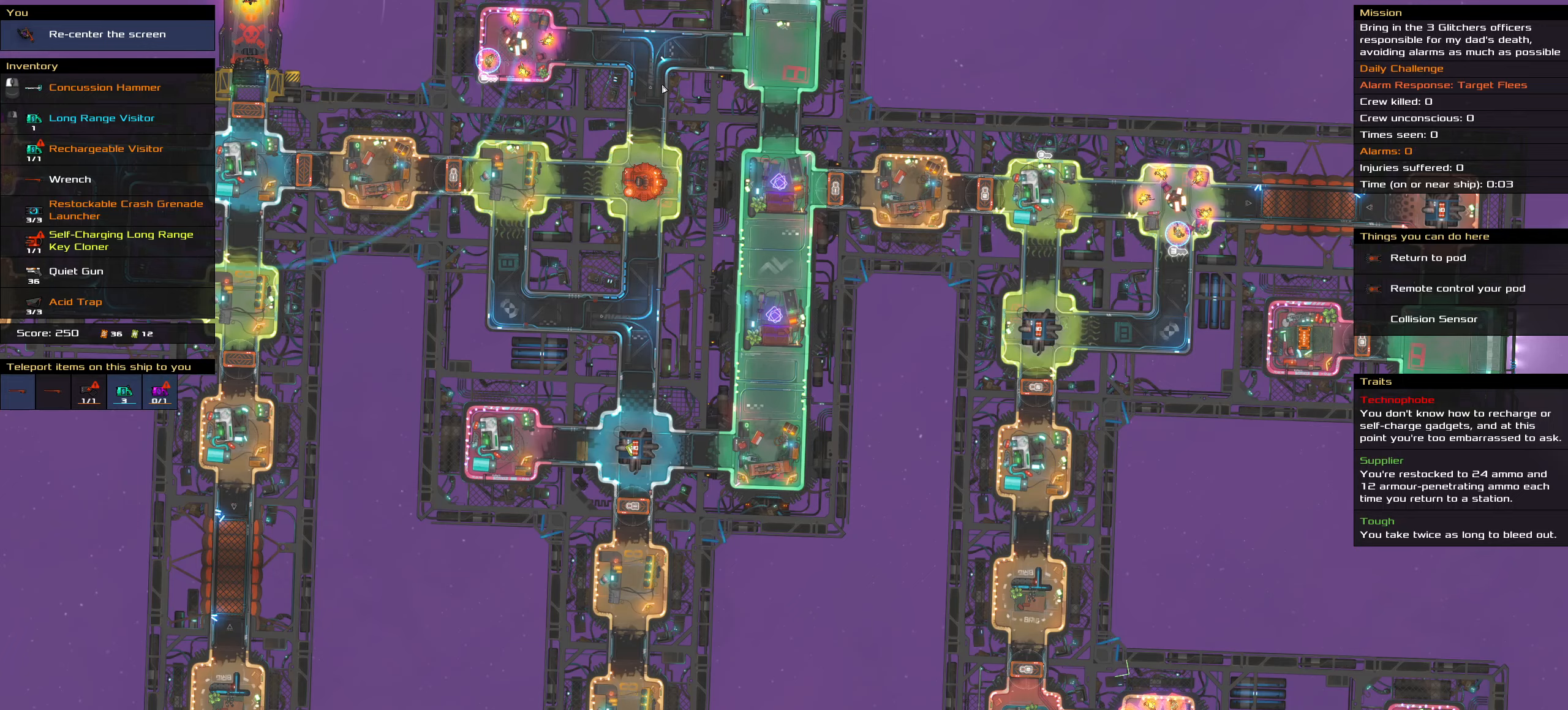
{"keys": ["shift_l"], "mouse": [], "events": [[500, "shift_l", "down"]]}
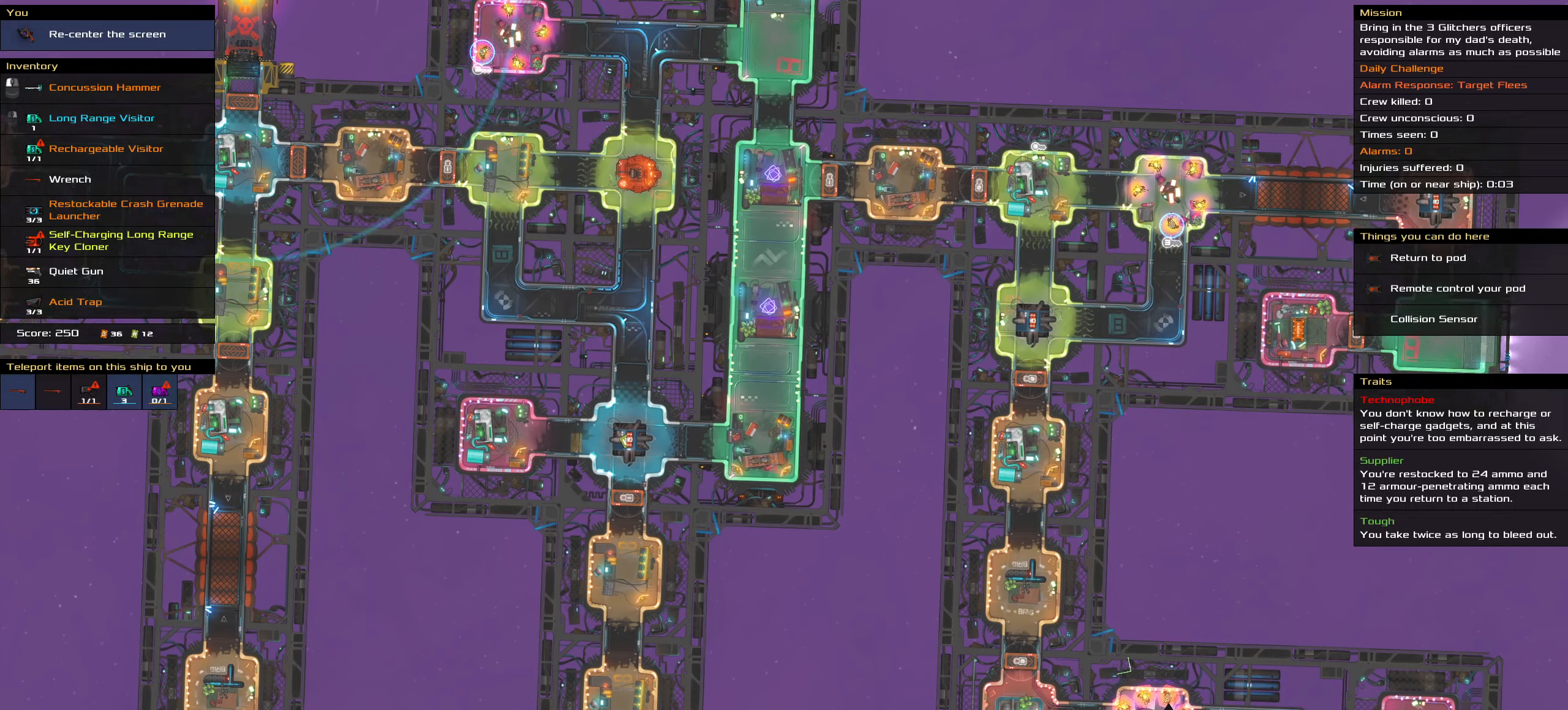
{"keys": [], "mouse": []}
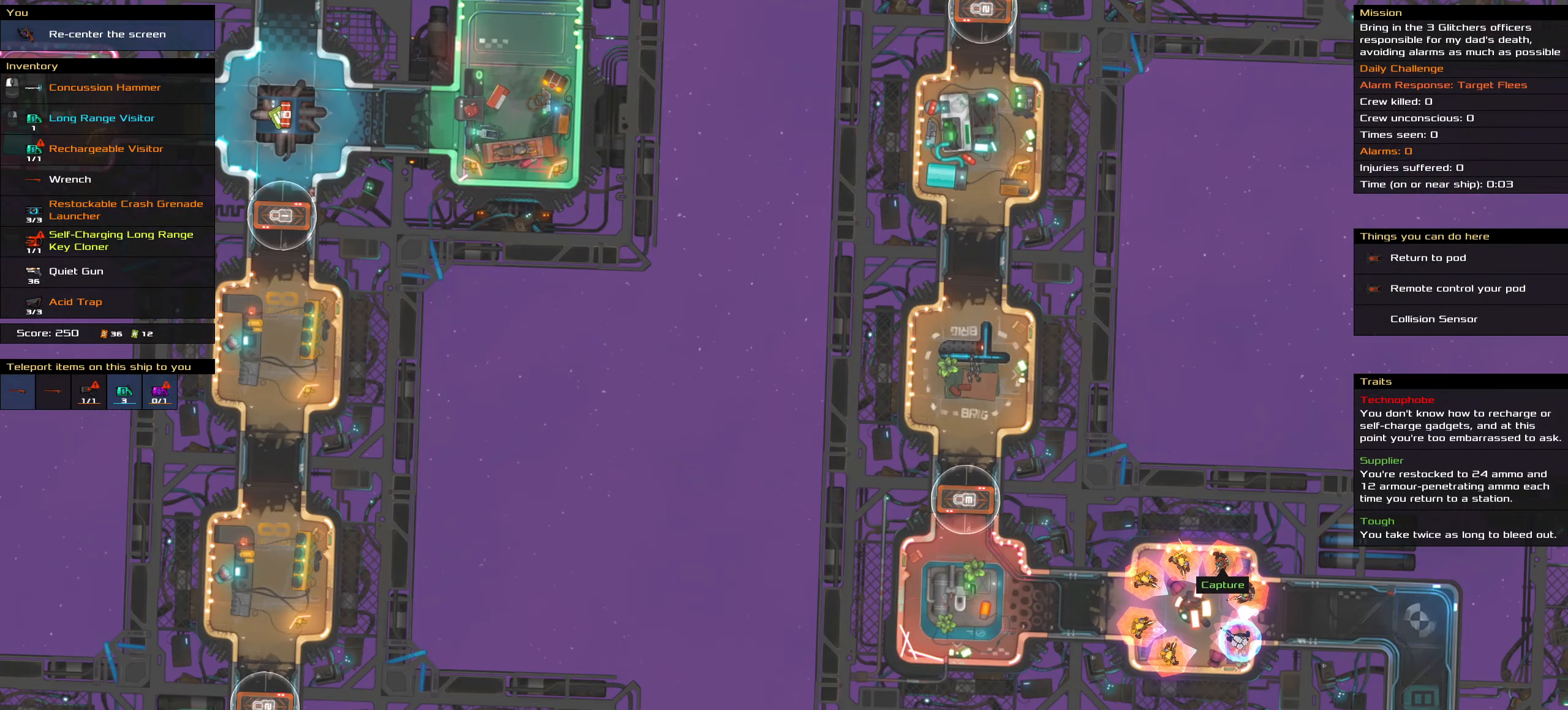
{"keys": ["shift_l"], "mouse": [], "events": [[367, "shift_l", "down"]]}
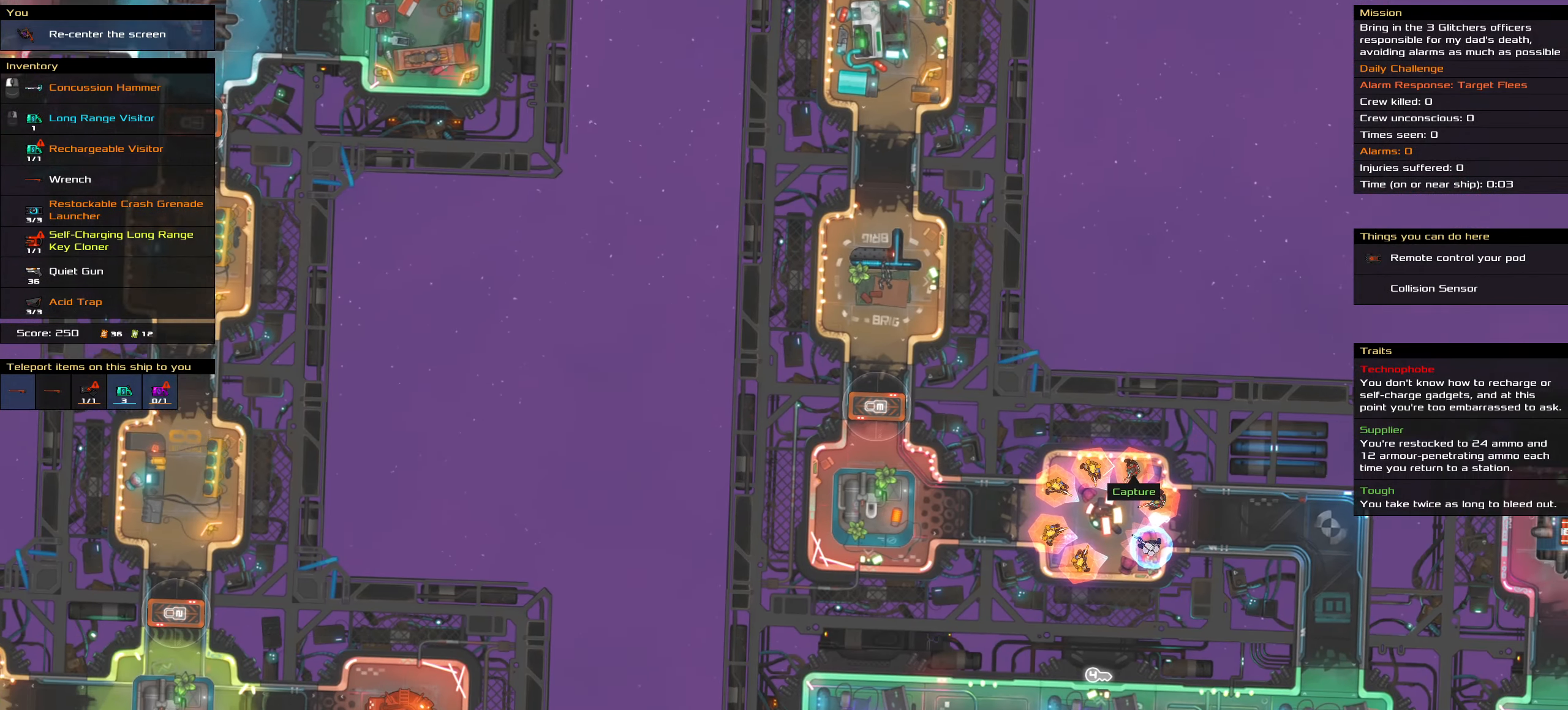
{"keys": [], "mouse": [], "events": [[167, "shift_l", "up"]]}